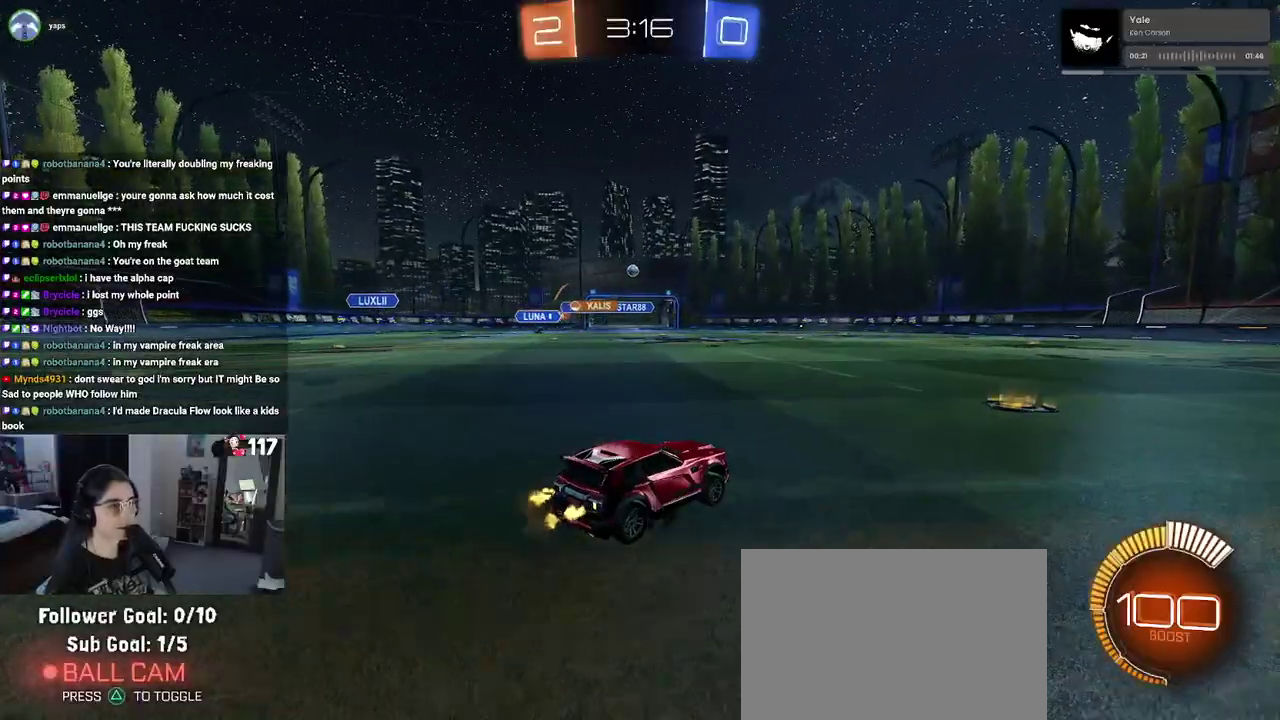
Gameplay with a controller (PlayStation layout); each line is a JSON object with the inputs held at the frame after it. "events" lists button and stick changes between this image and that frame as [ms after this image, input, new state], when the widget could be followed in between. Not read: START.
{"buttons": ["R2"], "left_stick": "center", "right_stick": "center"}
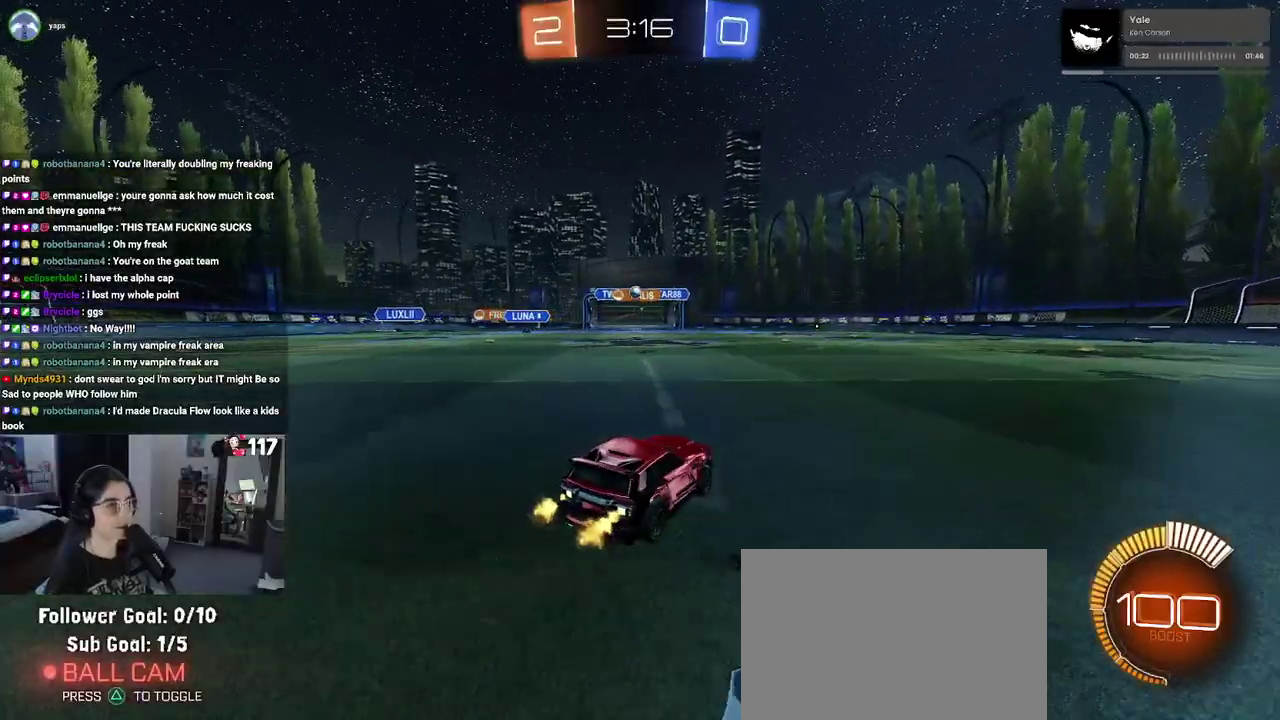
{"buttons": ["R2"], "left_stick": "up-left", "right_stick": "center"}
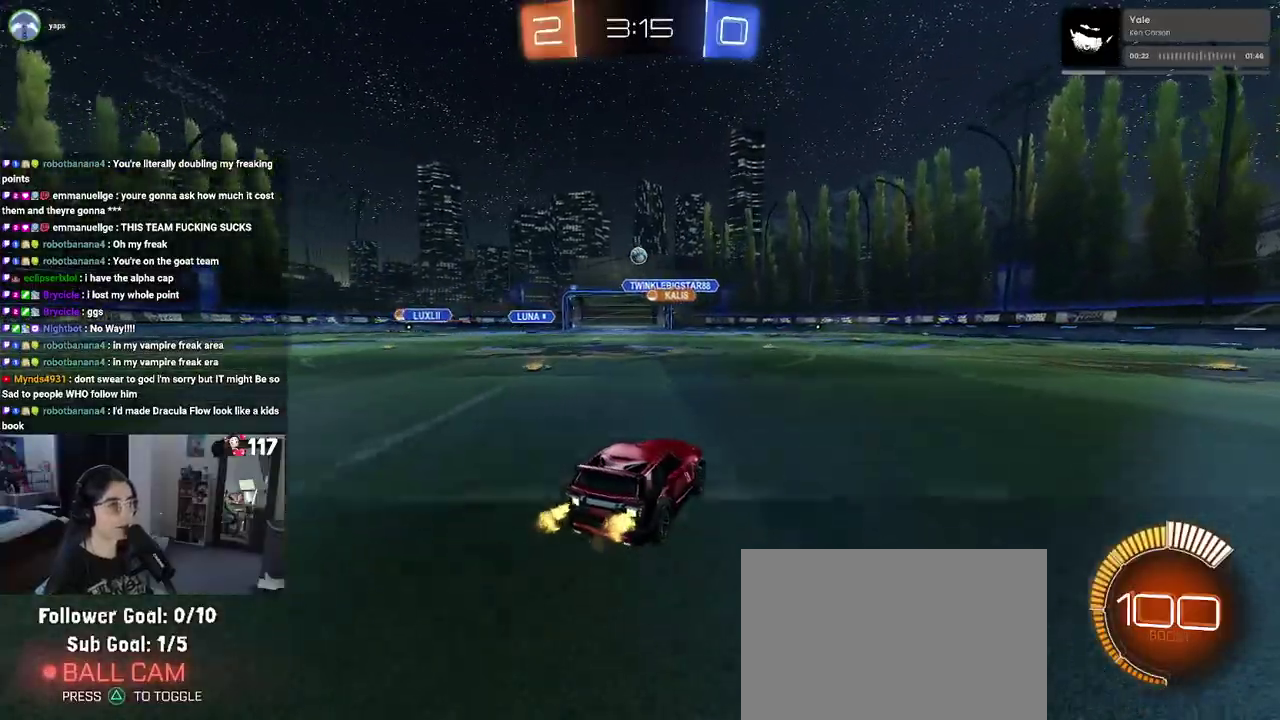
{"buttons": ["CROSS", "L1", "R1", "R2"], "left_stick": "up-right", "right_stick": "center"}
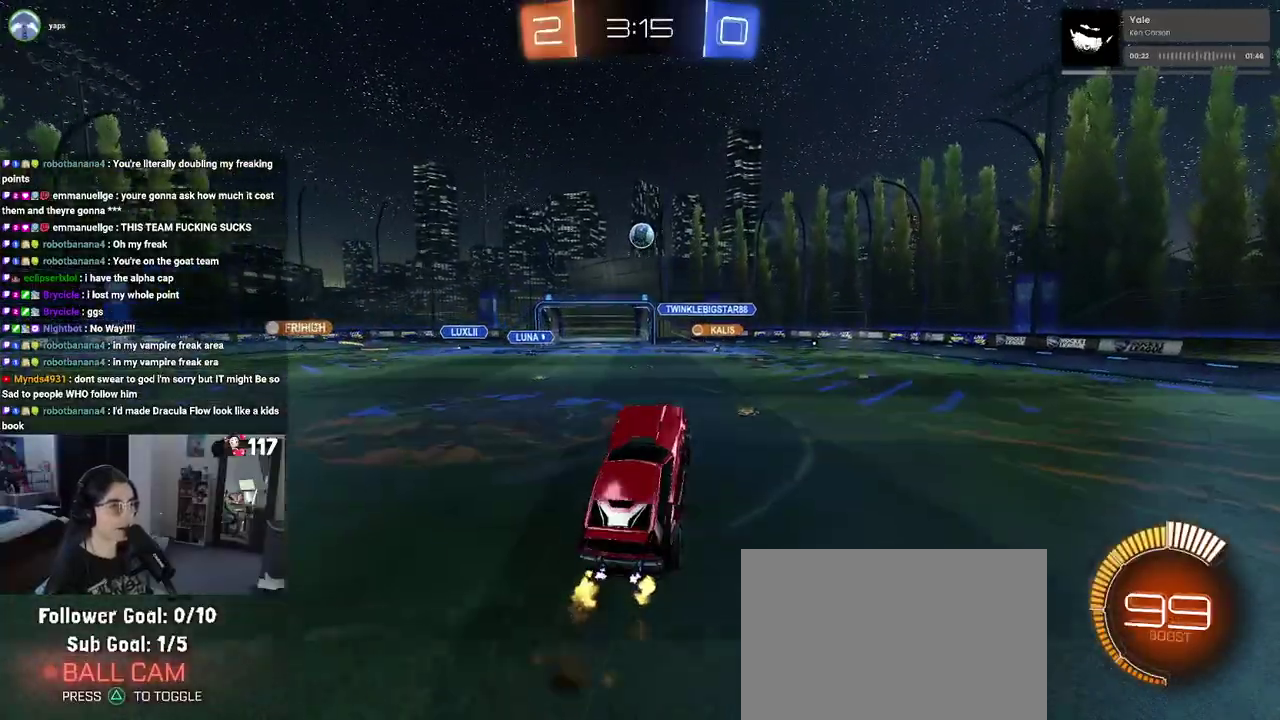
{"buttons": ["L1", "R1", "R2"], "left_stick": "up-left", "right_stick": "center"}
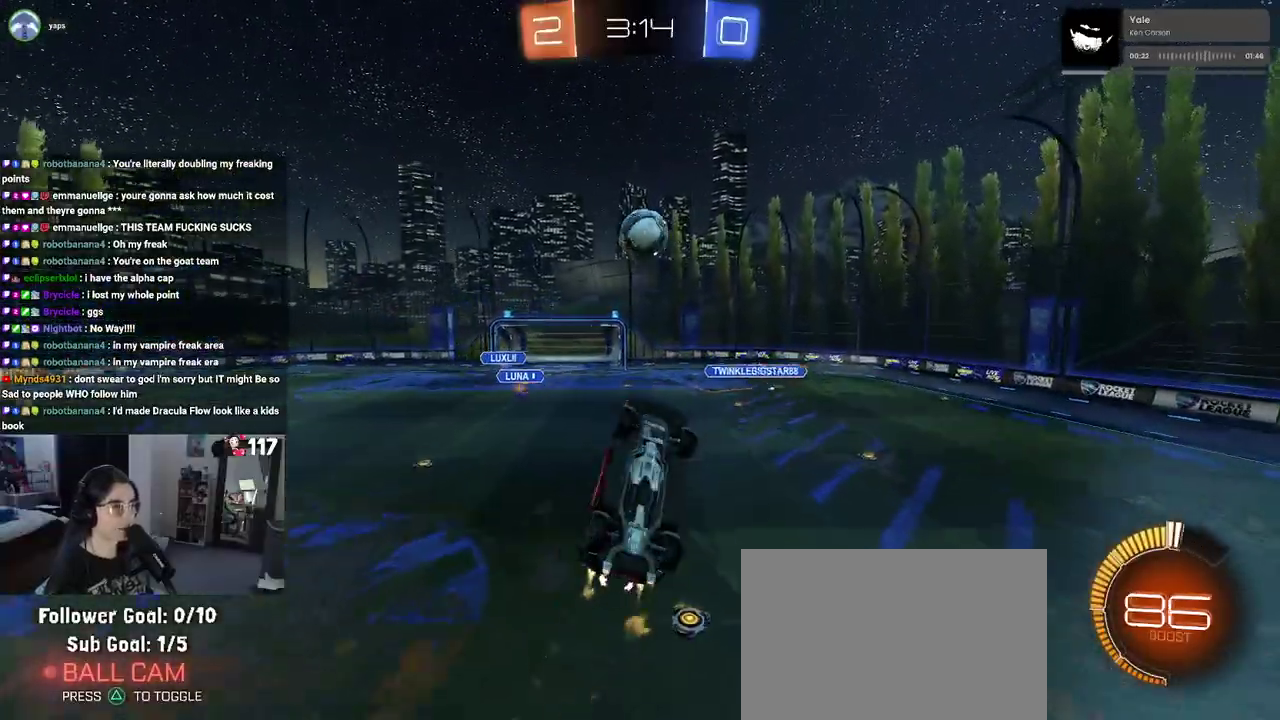
{"buttons": ["L1", "R1", "R2"], "left_stick": "down-right", "right_stick": "center", "events": [[50, "left_stick", "up"], [133, "left_stick", "center"], [233, "left_stick", "down-left"], [283, "left_stick", "down"], [383, "left_stick", "down-right"]]}
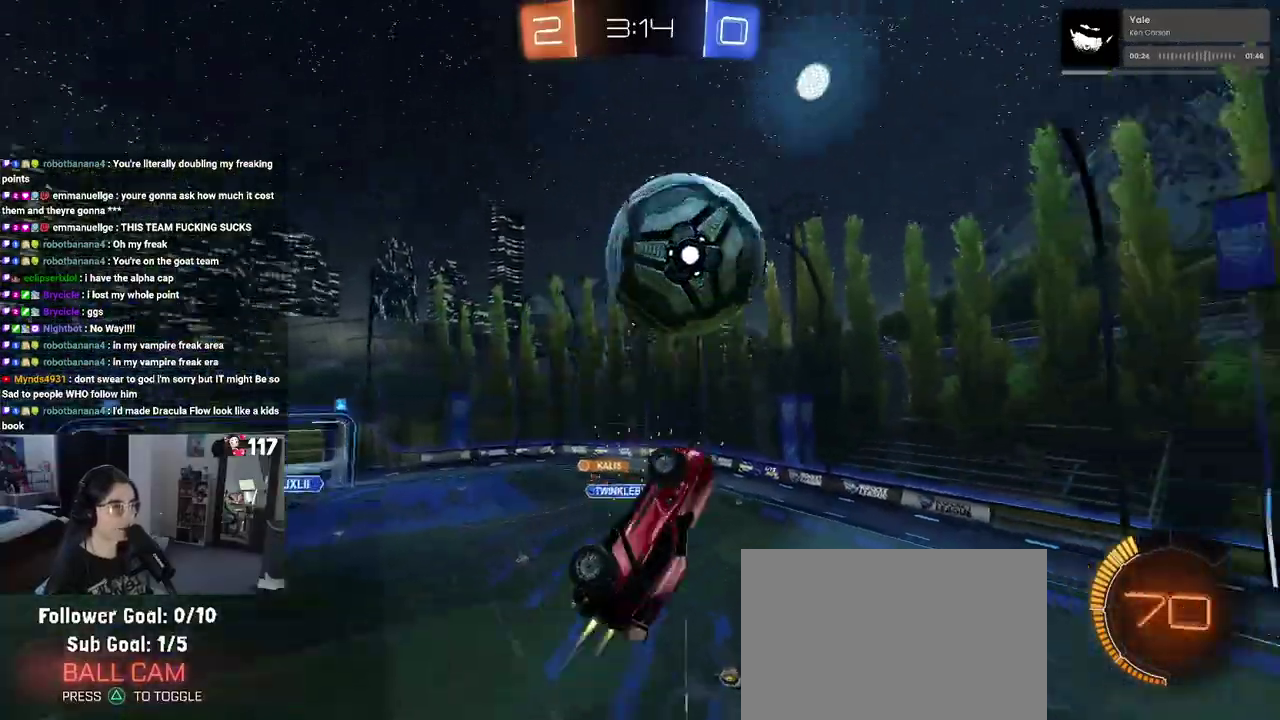
{"buttons": ["L1", "R2"], "left_stick": "down", "right_stick": "center"}
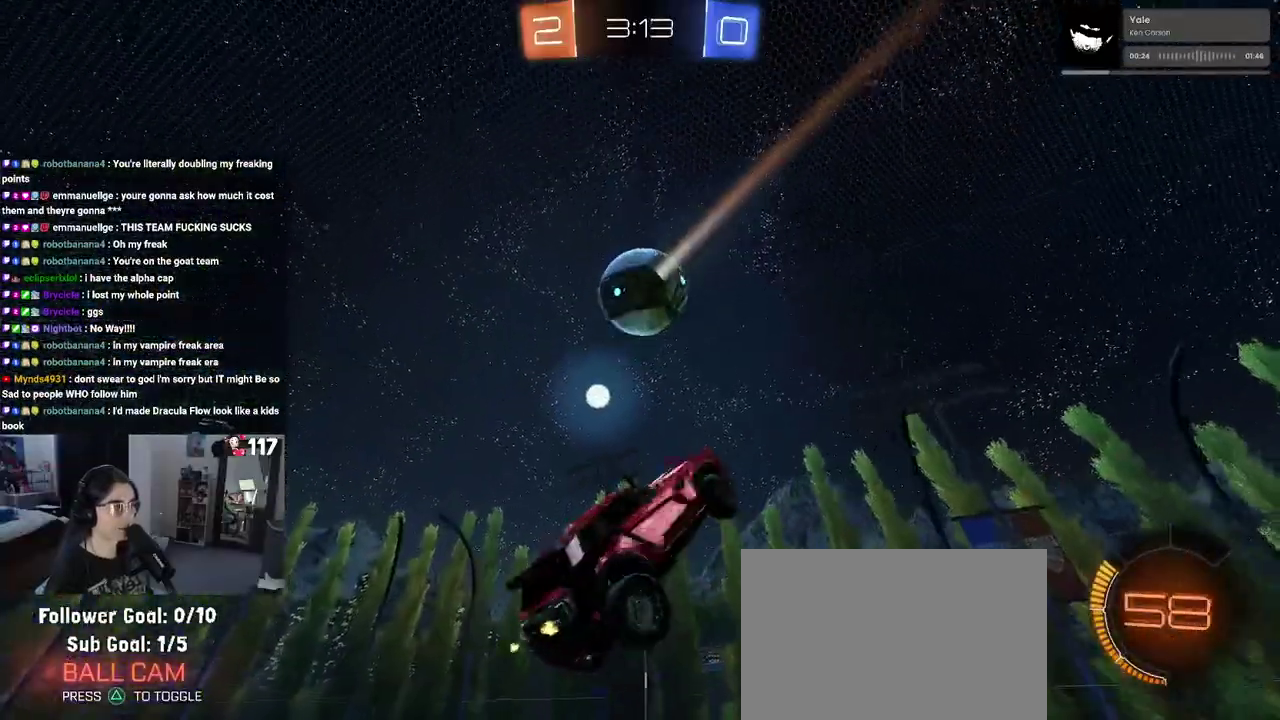
{"buttons": ["L1", "R1", "R2"], "left_stick": "left", "right_stick": "center"}
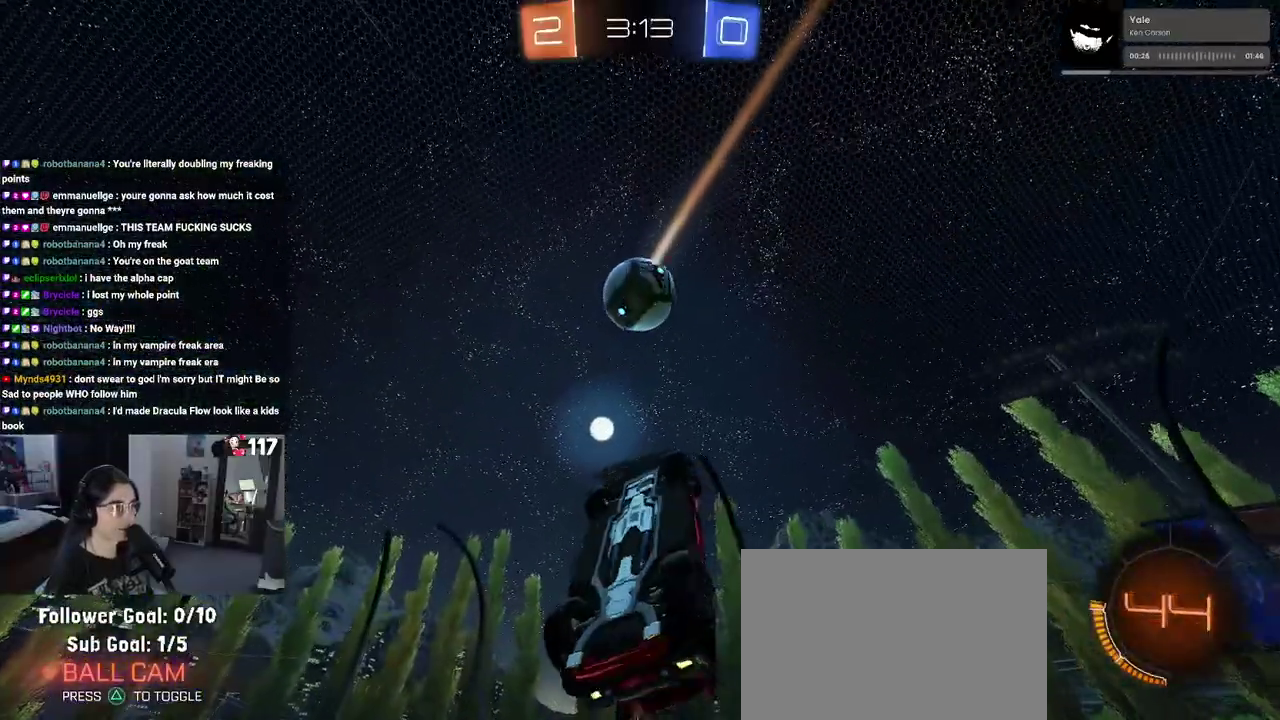
{"buttons": ["L1", "R1", "R2"], "left_stick": "up-left", "right_stick": "center", "events": [[17, "R1", "up"], [33, "left_stick", "up"], [83, "left_stick", "up-right"], [183, "left_stick", "center"], [300, "left_stick", "up-right"], [350, "R1", "down"], [350, "left_stick", "right"], [450, "left_stick", "up"], [500, "left_stick", "up-left"]]}
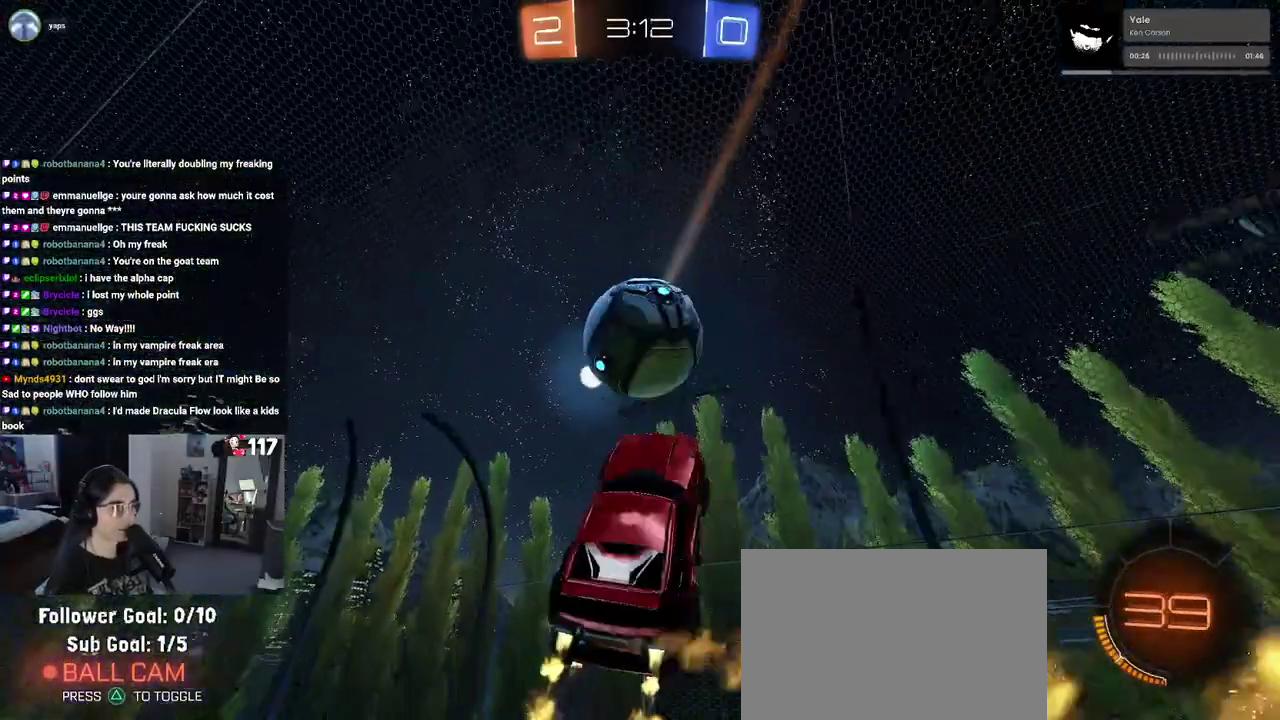
{"buttons": ["SQUARE", "R2"], "left_stick": "right", "right_stick": "center"}
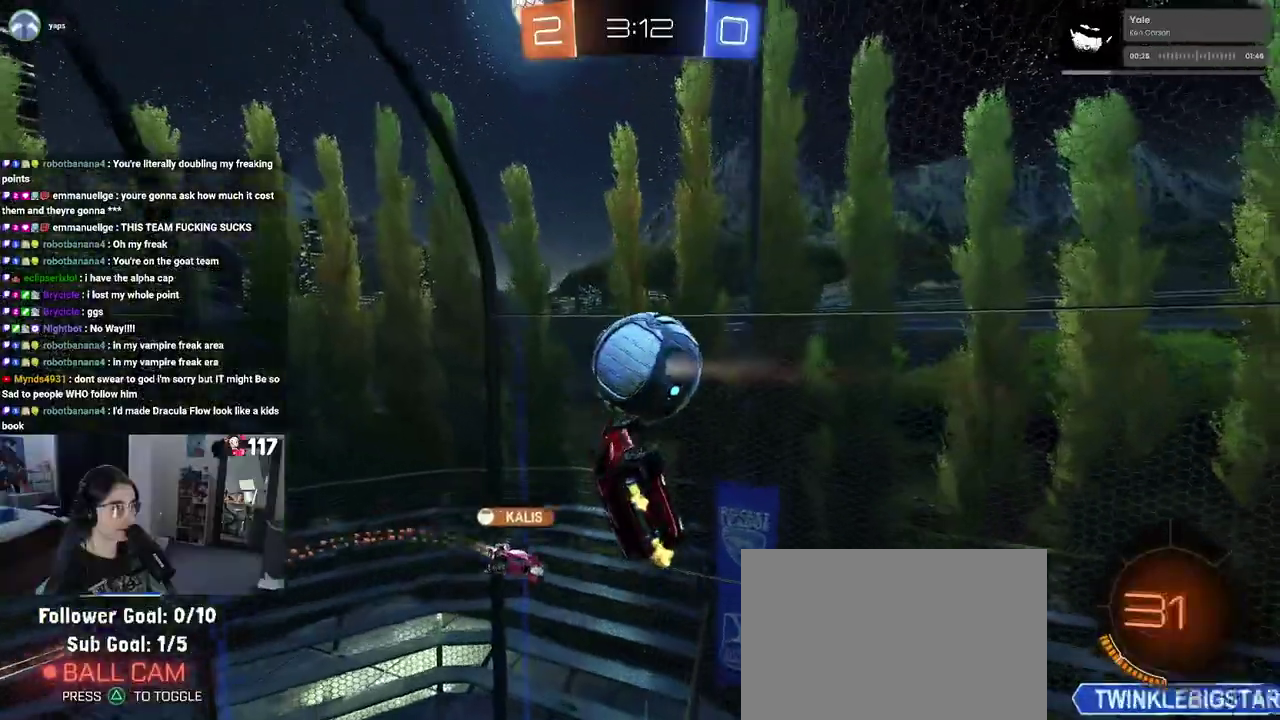
{"buttons": ["R2"], "left_stick": "center", "right_stick": "center"}
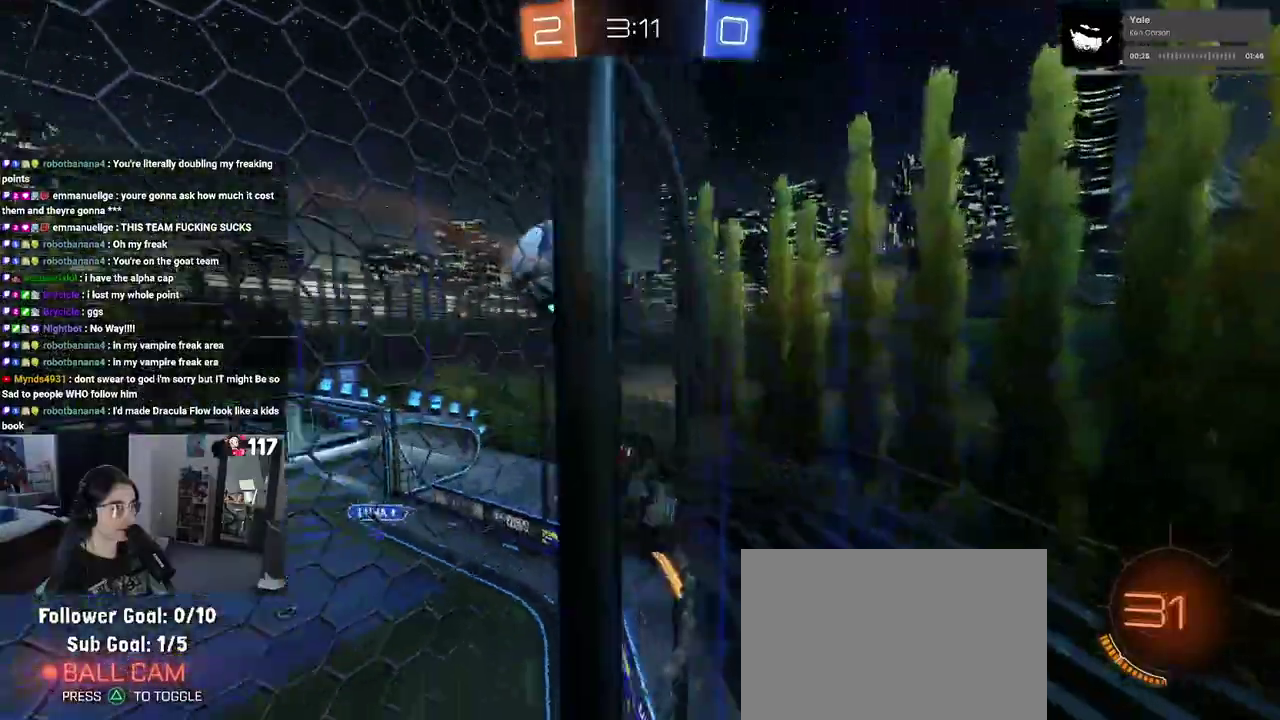
{"buttons": ["R1", "R2"], "left_stick": "down-right", "right_stick": "center", "events": [[300, "left_stick", "left"], [317, "R1", "down"], [333, "CROSS", "down"], [433, "left_stick", "down-right"], [467, "CROSS", "up"]]}
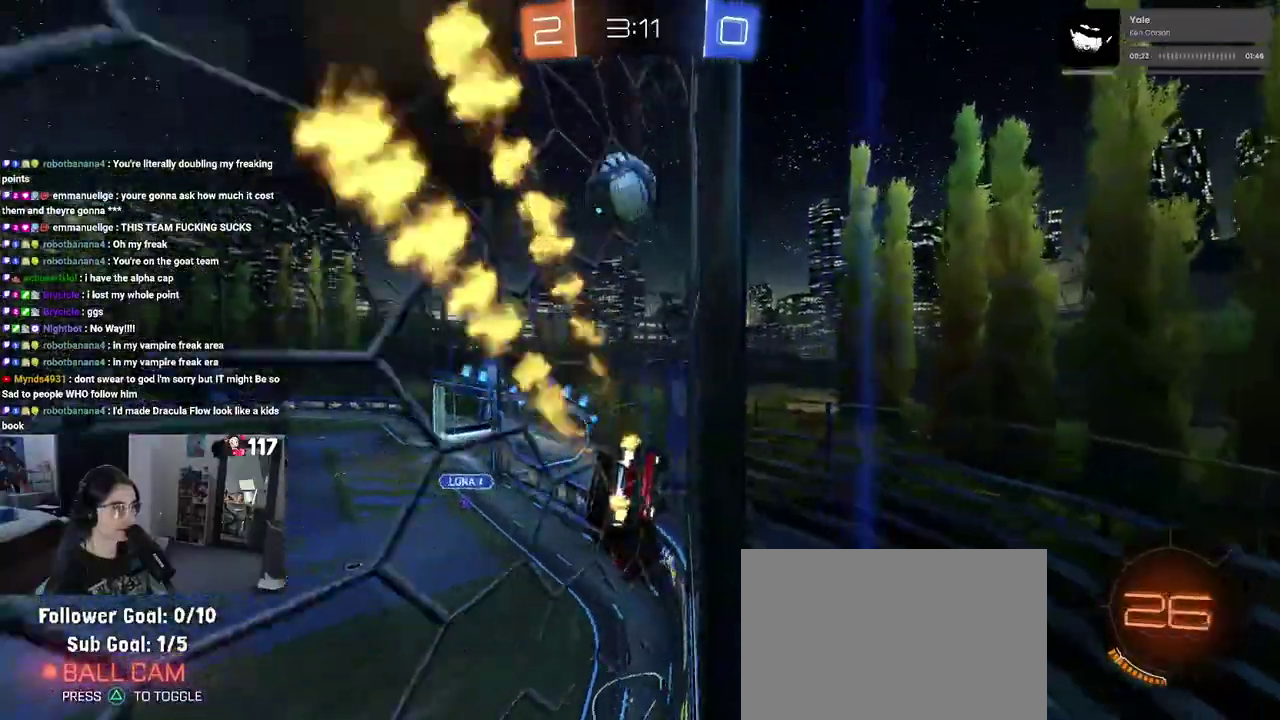
{"buttons": ["R2"], "left_stick": "center", "right_stick": "center", "events": [[50, "R1", "up"], [117, "left_stick", "up-left"], [167, "CROSS", "down"], [250, "CROSS", "up"], [250, "left_stick", "center"]]}
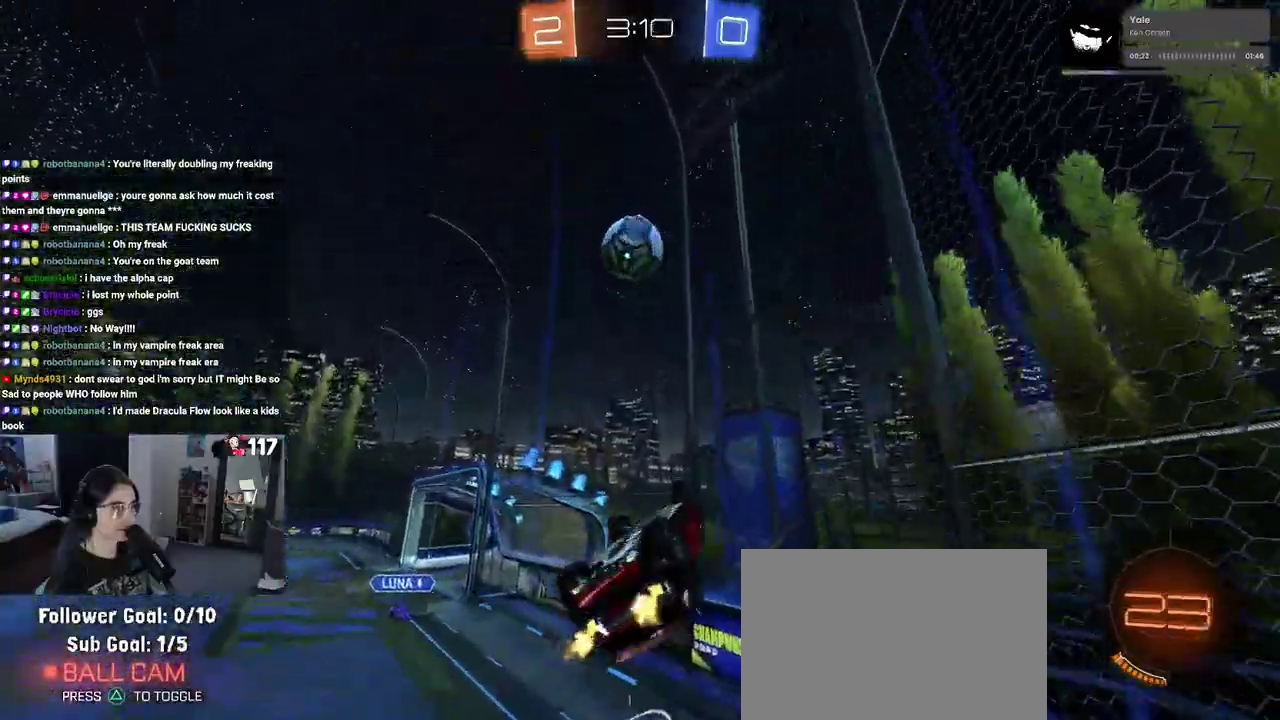
{"buttons": ["L1", "R2"], "left_stick": "center", "right_stick": "center", "events": [[350, "left_stick", "down-left"], [367, "L1", "down"], [367, "TRIANGLE", "down"], [467, "TRIANGLE", "up"], [483, "left_stick", "center"]]}
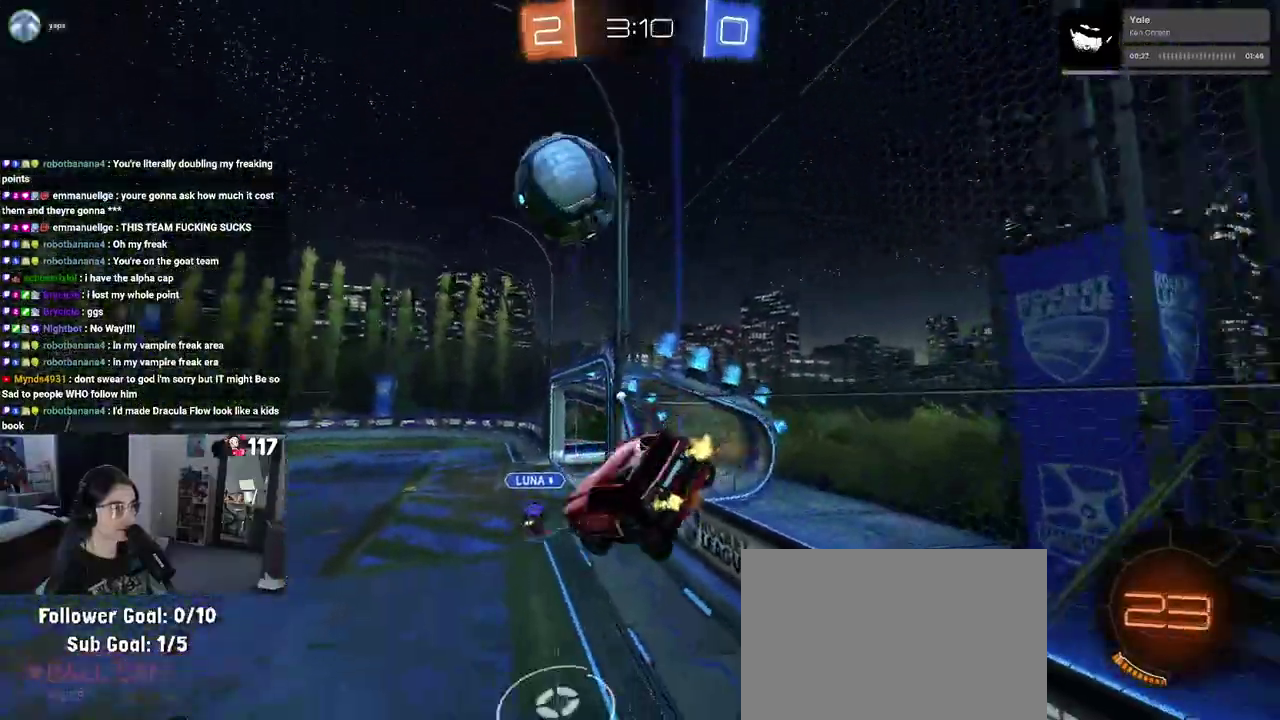
{"buttons": ["SQUARE", "R2"], "left_stick": "right", "right_stick": "center", "events": [[33, "L1", "up"], [33, "left_stick", "up-left"], [100, "left_stick", "left"], [200, "TRIANGLE", "down"], [217, "left_stick", "center"], [317, "TRIANGLE", "up"], [433, "left_stick", "right"], [483, "SQUARE", "down"]]}
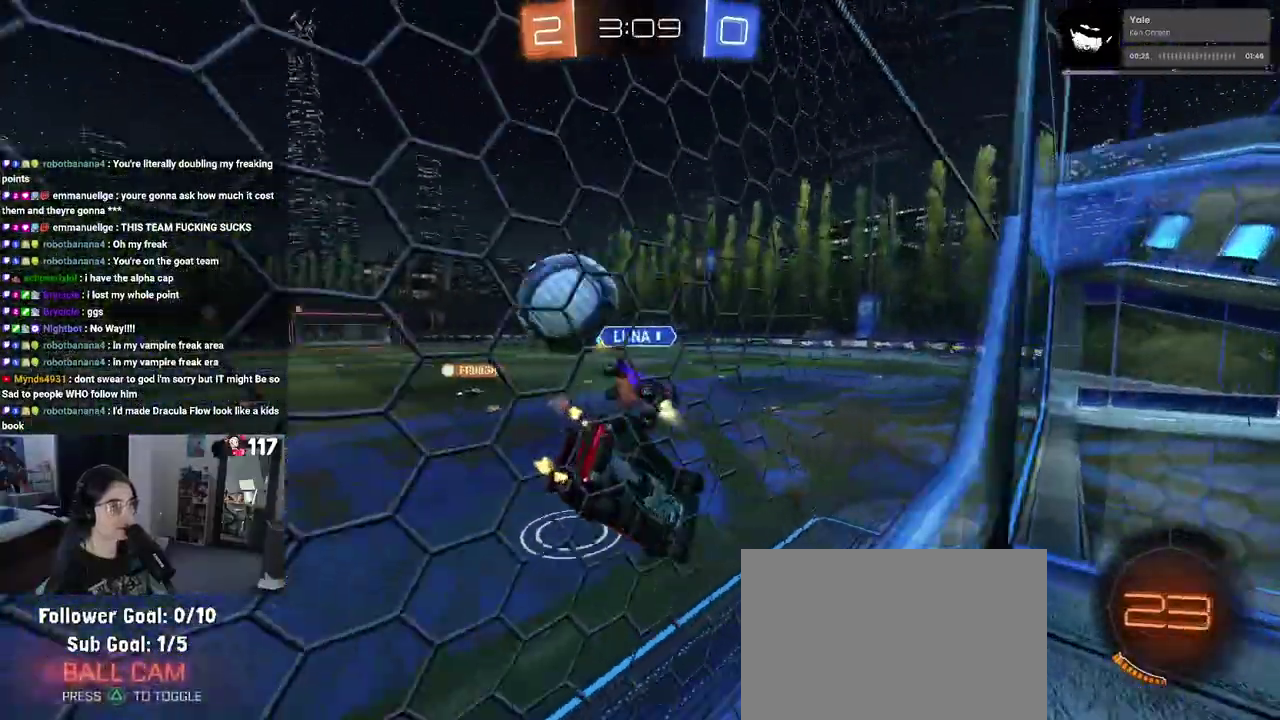
{"buttons": ["R2"], "left_stick": "center", "right_stick": "center", "events": [[133, "SQUARE", "up"], [217, "left_stick", "center"]]}
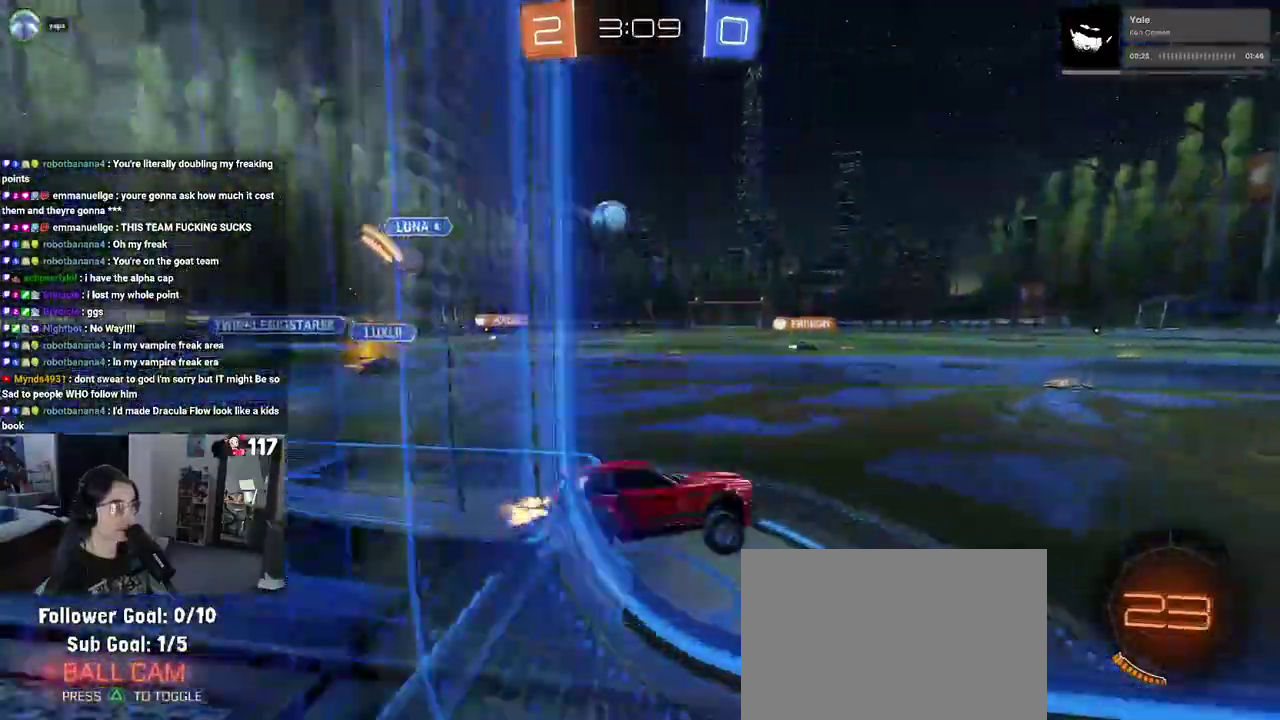
{"buttons": ["R1", "R2"], "left_stick": "center", "right_stick": "center", "events": [[100, "left_stick", "up-left"], [200, "left_stick", "left"], [283, "TRIANGLE", "down"], [333, "R1", "down"], [333, "left_stick", "up-left"], [383, "left_stick", "center"], [433, "TRIANGLE", "up"]]}
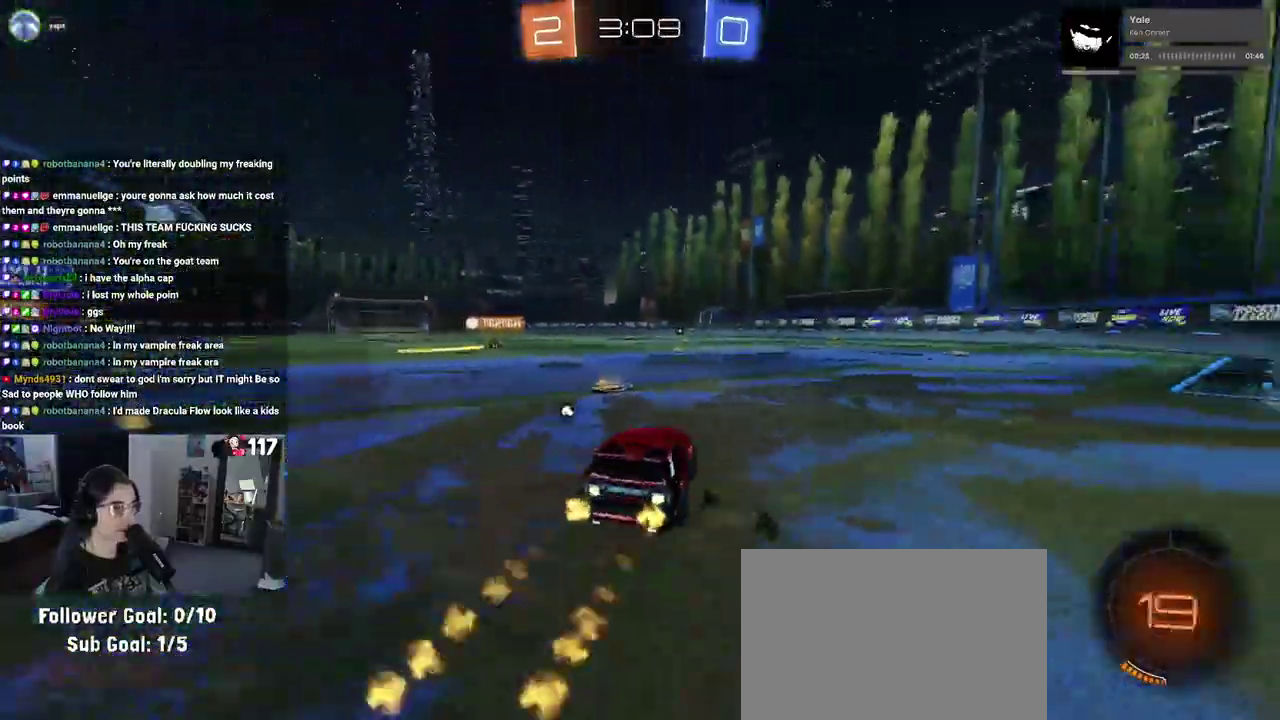
{"buttons": ["SQUARE", "R1", "R2"], "left_stick": "down-left", "right_stick": "center", "events": [[83, "CROSS", "down"], [83, "left_stick", "up"], [183, "CROSS", "up"], [217, "left_stick", "up-left"], [233, "CROSS", "down"], [300, "SQUARE", "down"], [333, "left_stick", "down-left"], [350, "CROSS", "up"]]}
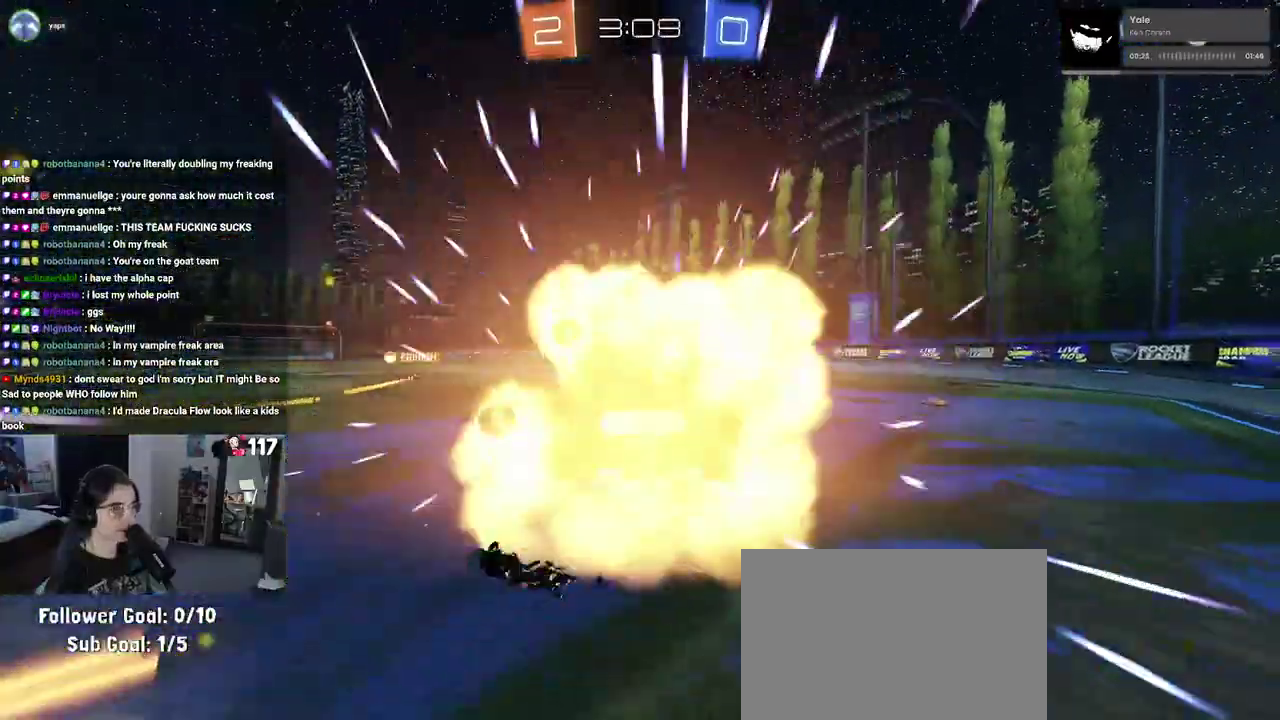
{"buttons": [], "left_stick": "center", "right_stick": "center", "events": [[150, "R1", "up"], [283, "left_stick", "left"], [417, "R2", "up"], [467, "left_stick", "center"], [500, "SQUARE", "up"]]}
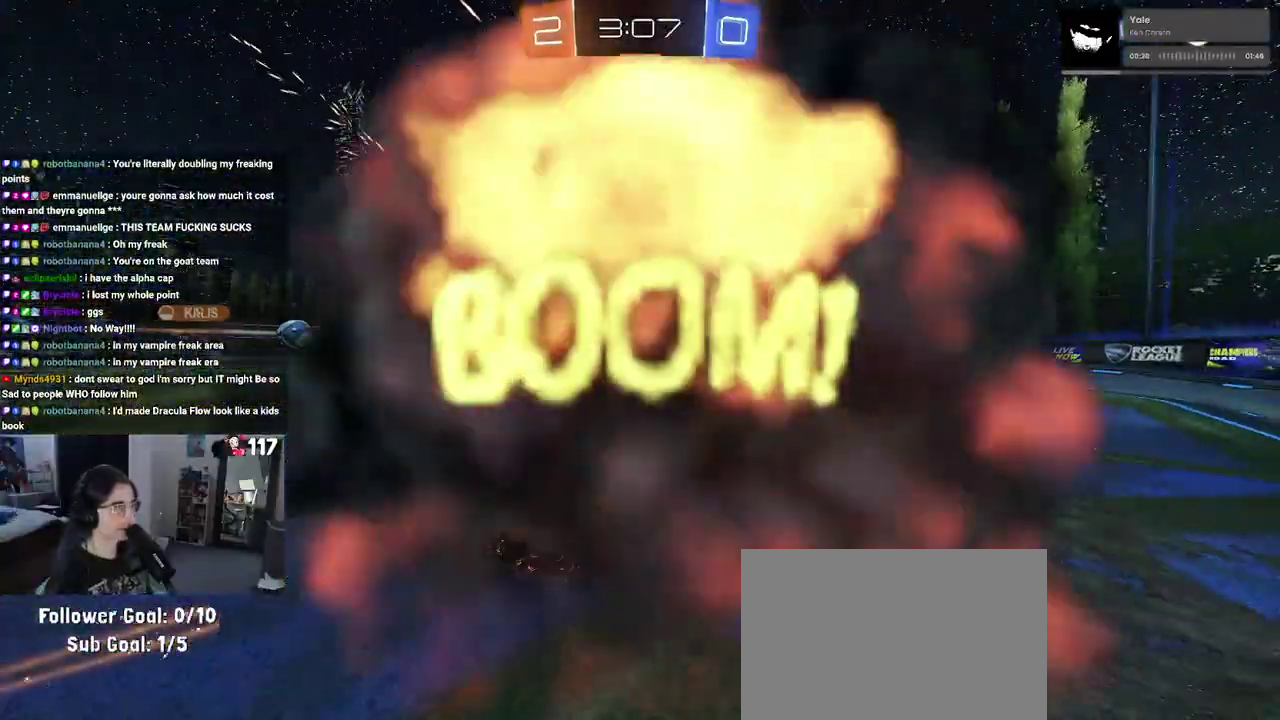
{"buttons": [], "left_stick": "center", "right_stick": "center", "events": []}
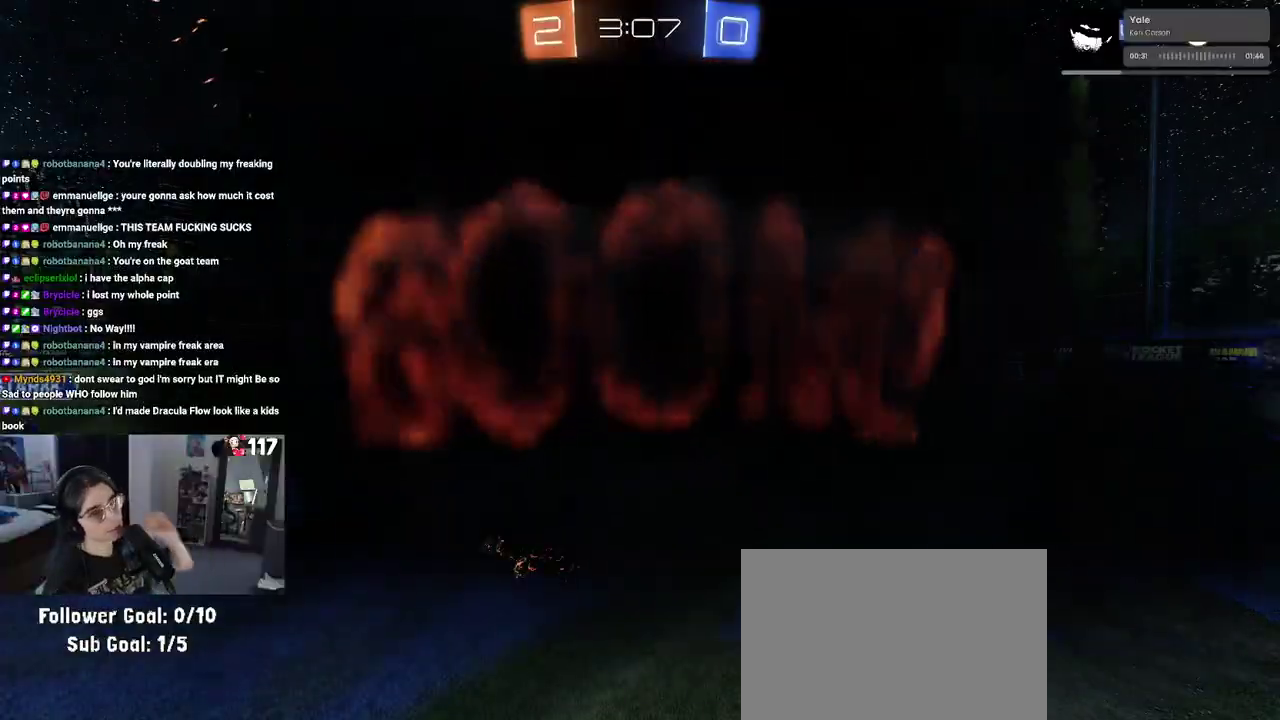
{"buttons": [], "left_stick": "center", "right_stick": "center", "events": []}
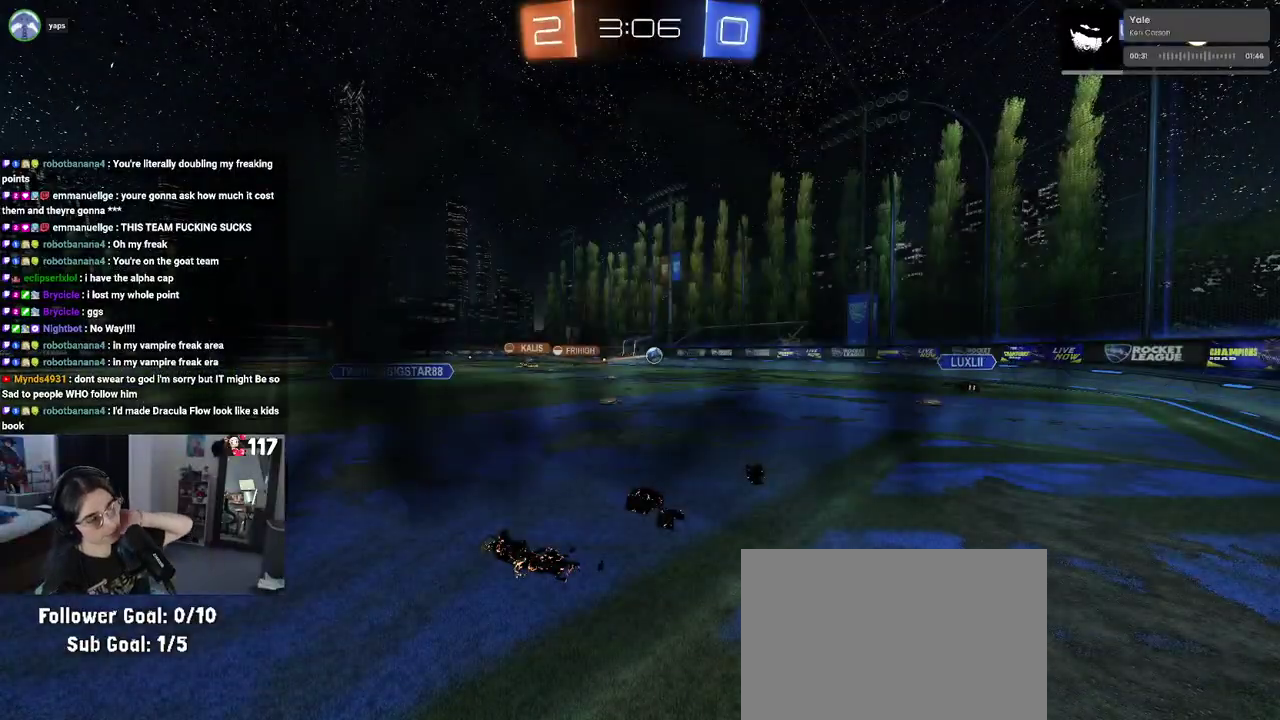
{"buttons": [], "left_stick": "up-left", "right_stick": "center", "events": [[450, "left_stick", "up-left"]]}
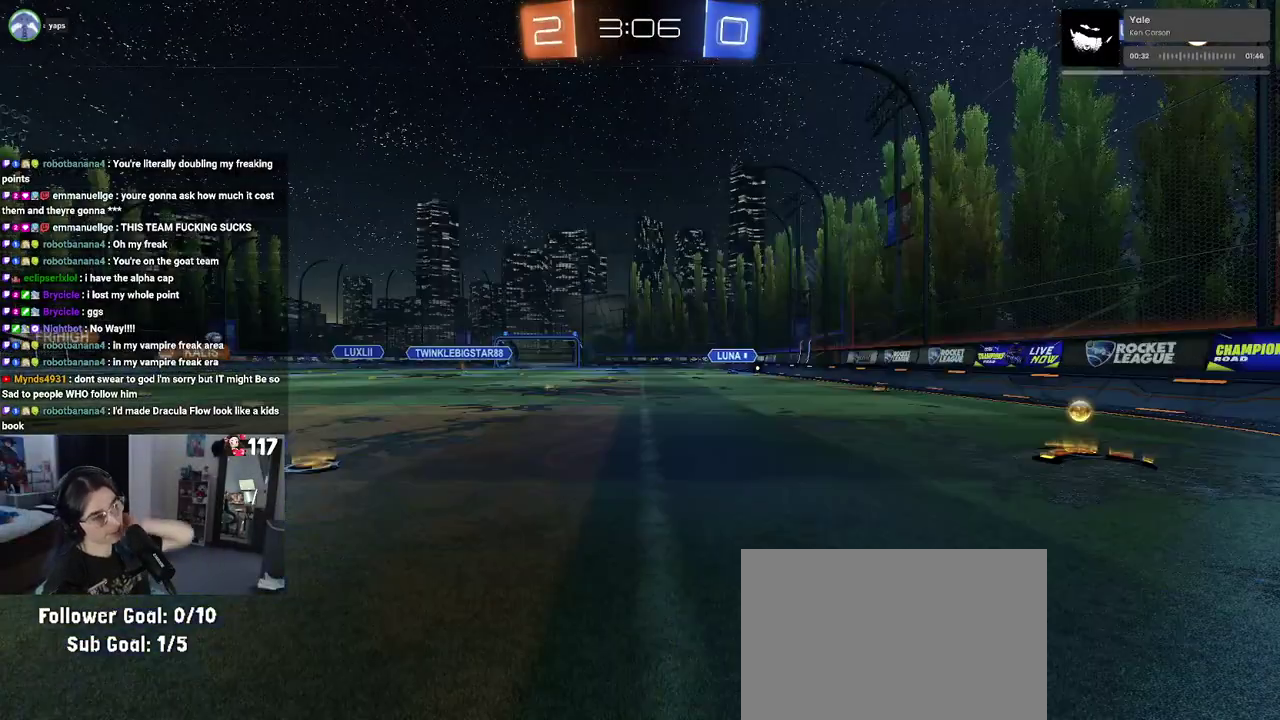
{"buttons": [], "left_stick": "center", "right_stick": "center", "events": [[17, "left_stick", "center"]]}
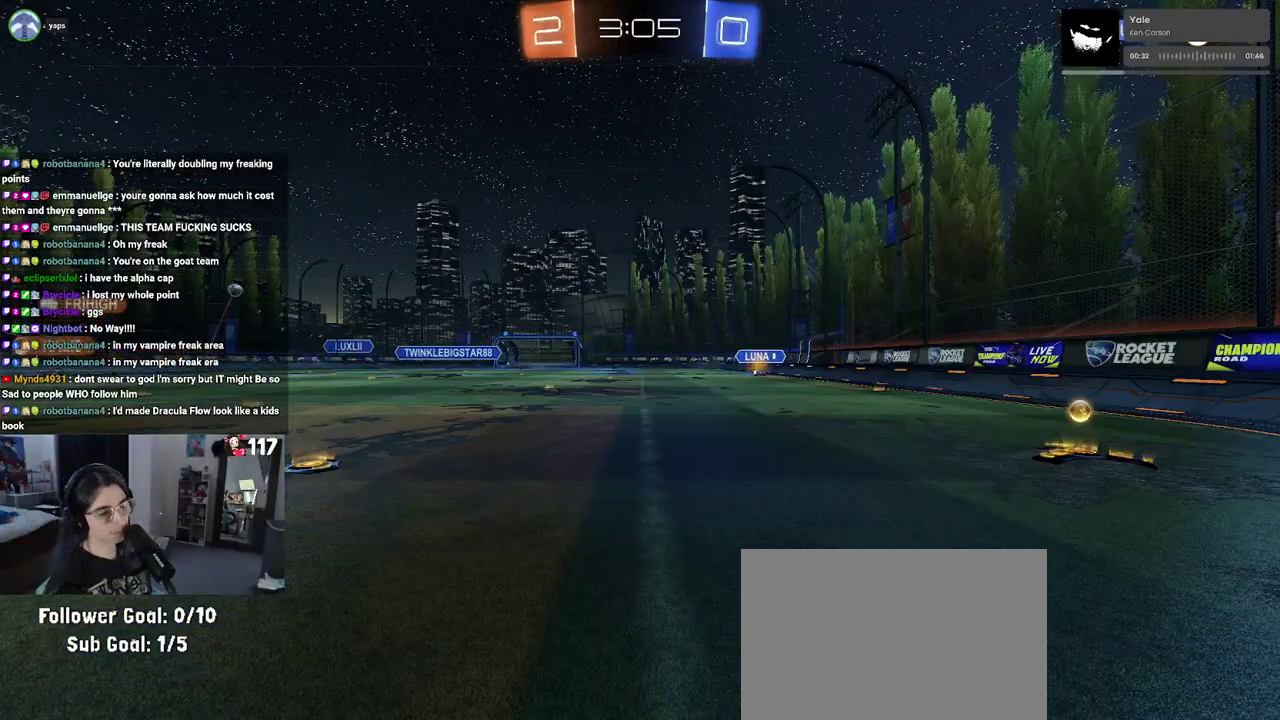
{"buttons": [], "left_stick": "up-right", "right_stick": "center", "events": [[483, "left_stick", "up-right"]]}
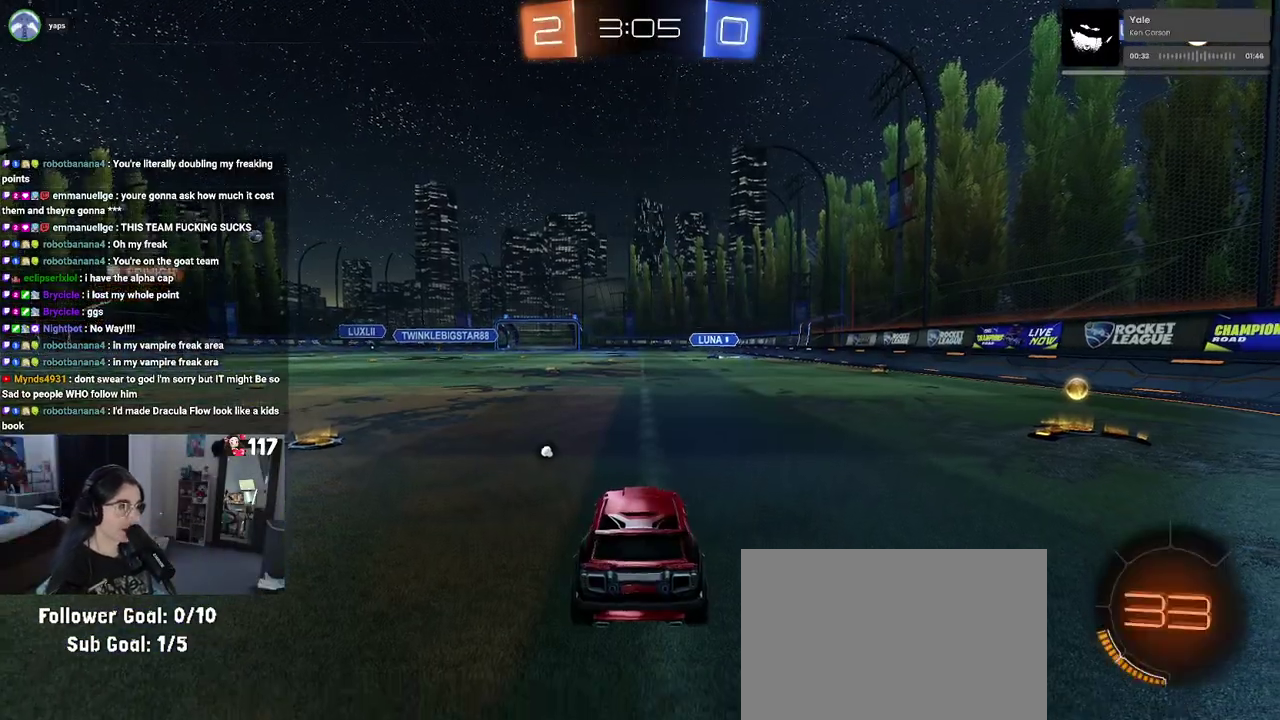
{"buttons": ["R2"], "left_stick": "up-right", "right_stick": "center", "events": [[250, "R2", "down"], [333, "TRIANGLE", "down"], [450, "TRIANGLE", "up"]]}
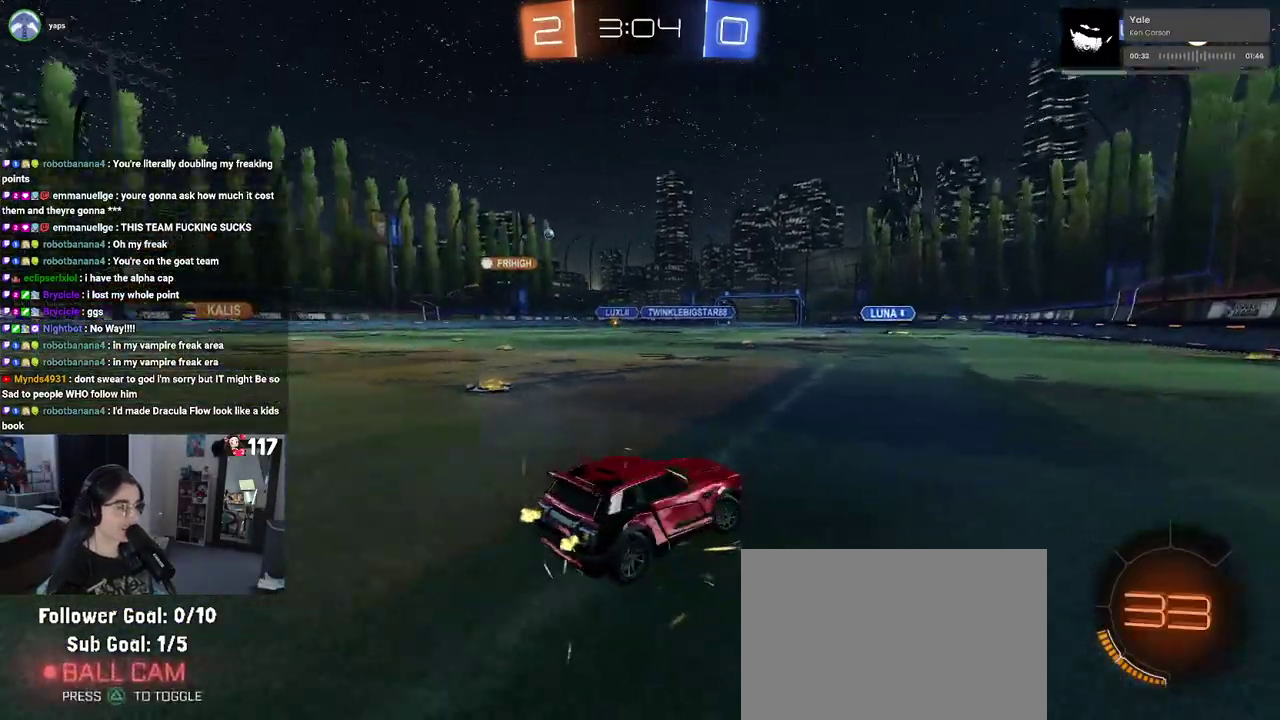
{"buttons": ["R2"], "left_stick": "up-right", "right_stick": "center", "events": []}
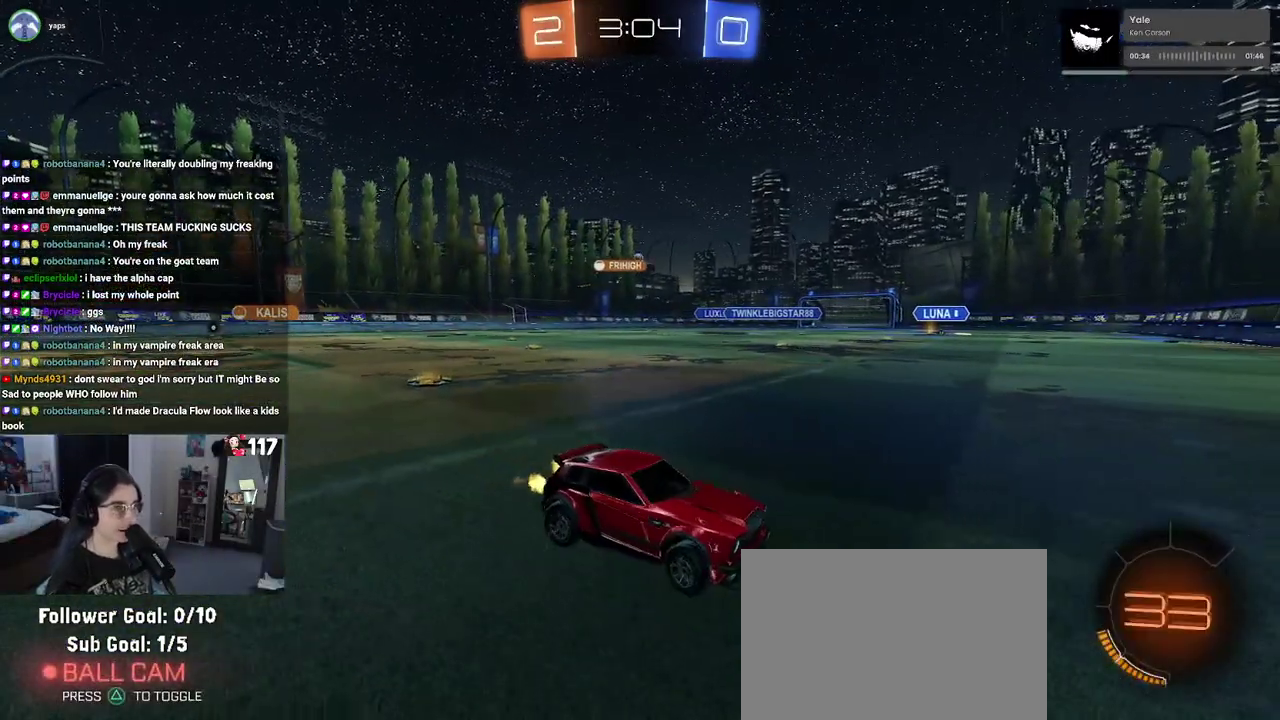
{"buttons": ["R2"], "left_stick": "left", "right_stick": "center", "events": [[17, "left_stick", "center"], [150, "left_stick", "left"]]}
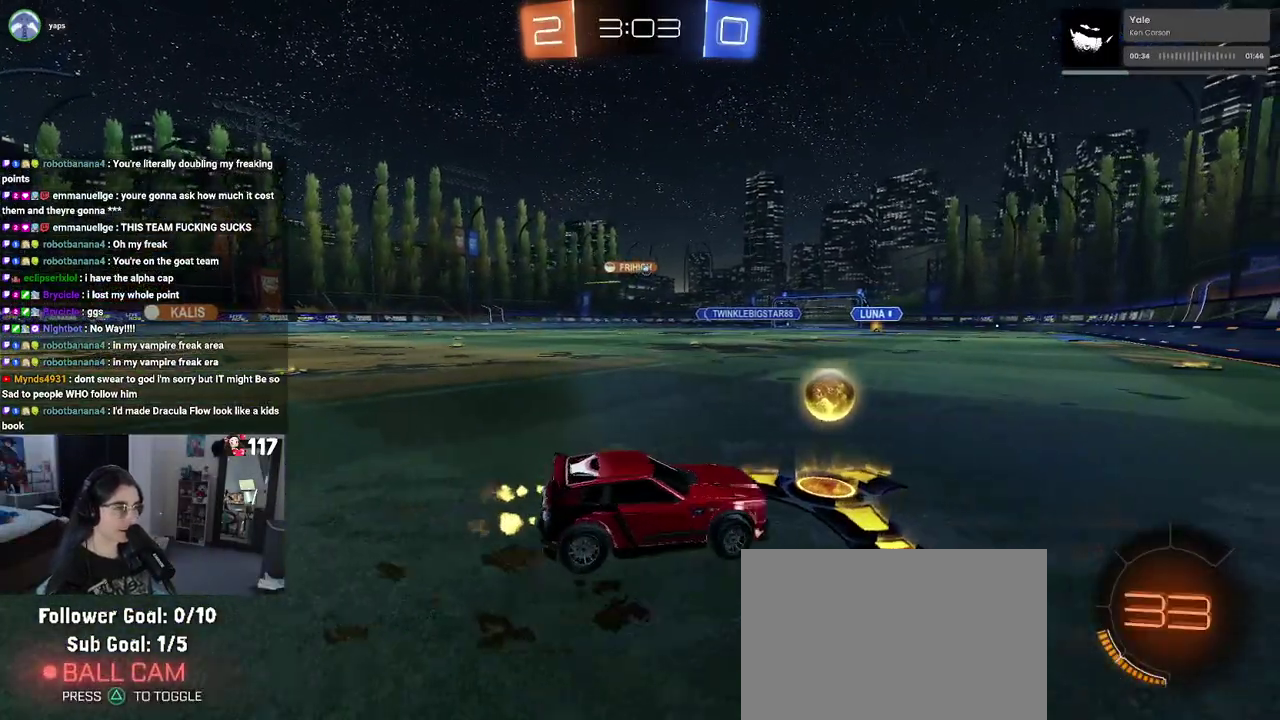
{"buttons": ["R2"], "left_stick": "center", "right_stick": "center", "events": [[433, "left_stick", "up-left"], [483, "left_stick", "center"]]}
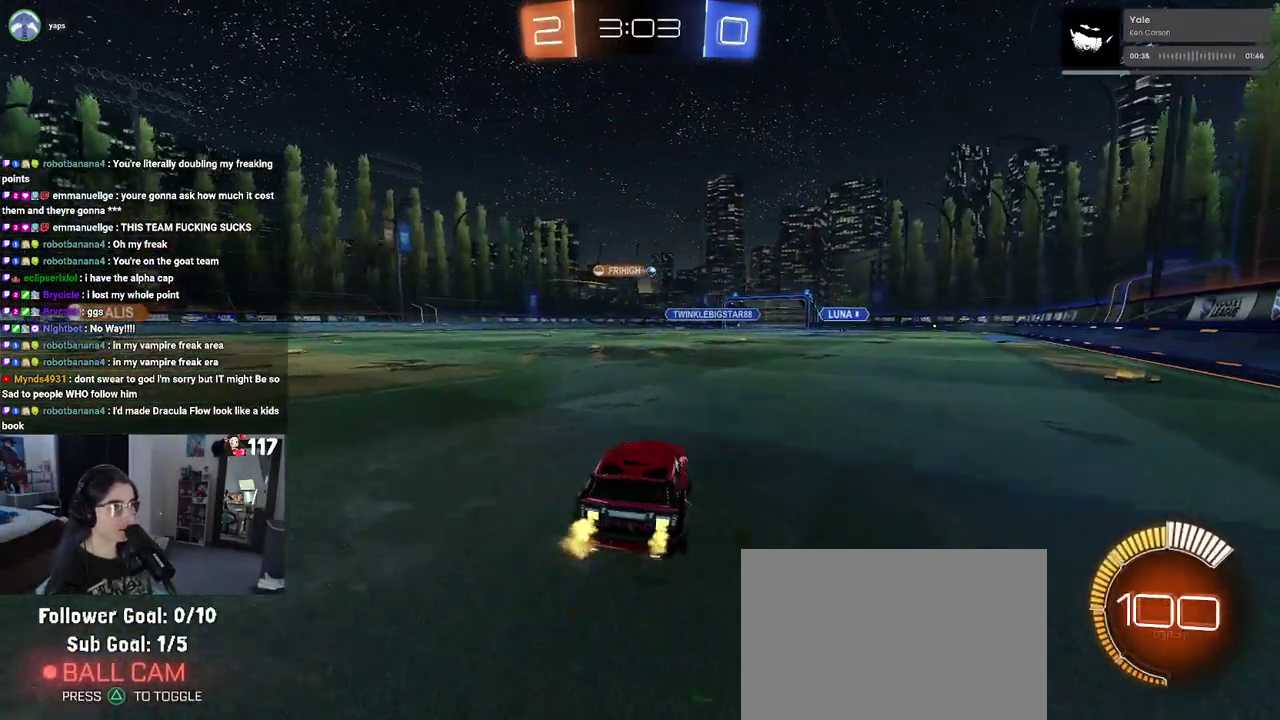
{"buttons": ["R2"], "left_stick": "right", "right_stick": "center", "events": [[500, "left_stick", "right"]]}
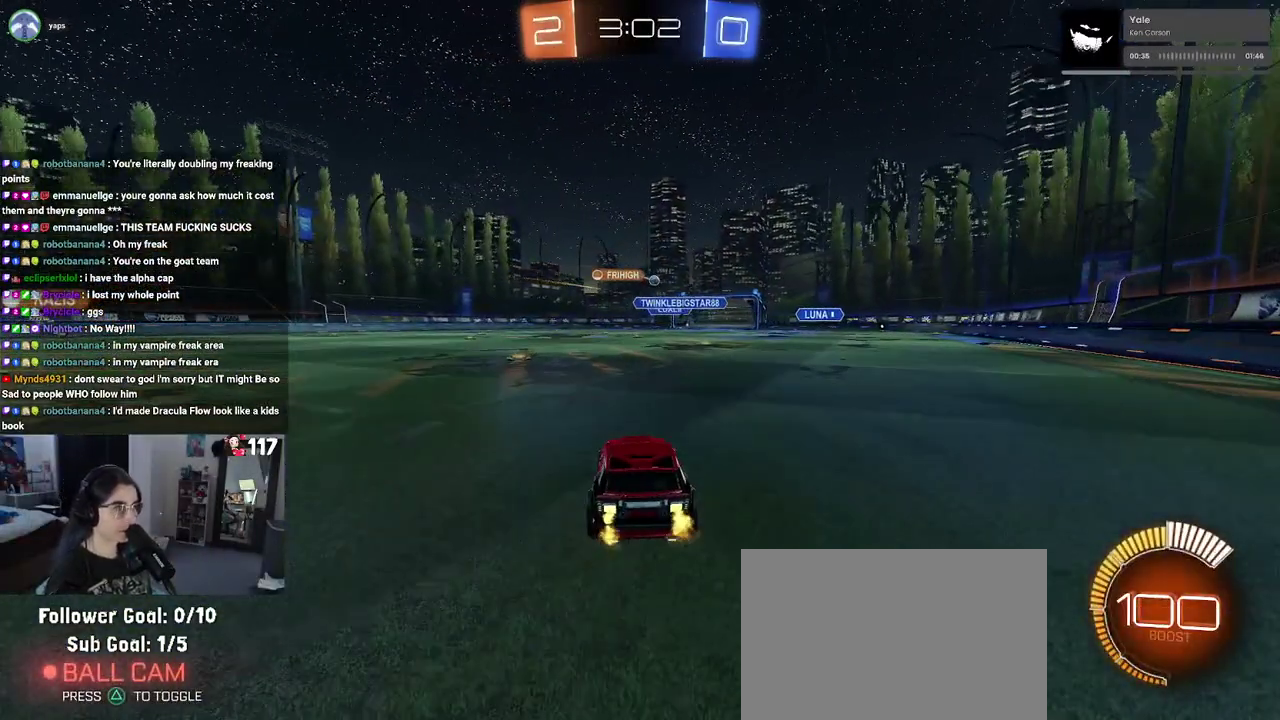
{"buttons": ["R2"], "left_stick": "center", "right_stick": "center", "events": [[150, "left_stick", "up-right"], [483, "left_stick", "center"]]}